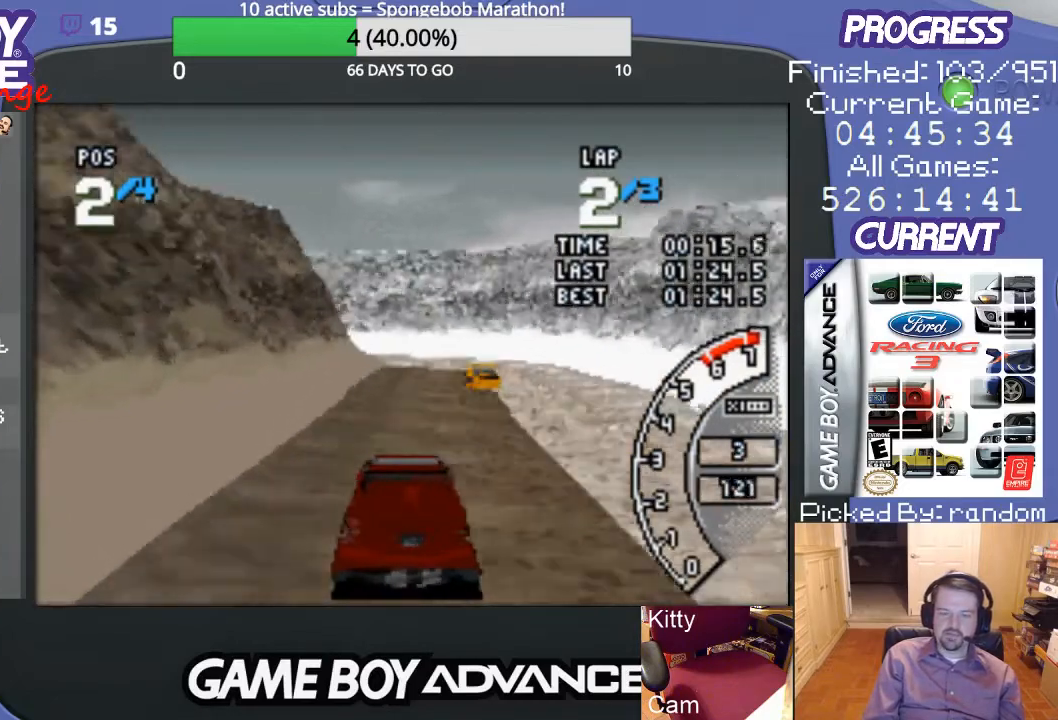
Gameplay with a controller (Nintendo layout); each line is a JSON object with the inputs held at the frame after it. "events" lists button and stick changes between this image and that frame as [ms after this image, input, new state], when the widget could be followed in between. Not read: L3 R3.
{"buttons": ["A"], "events": []}
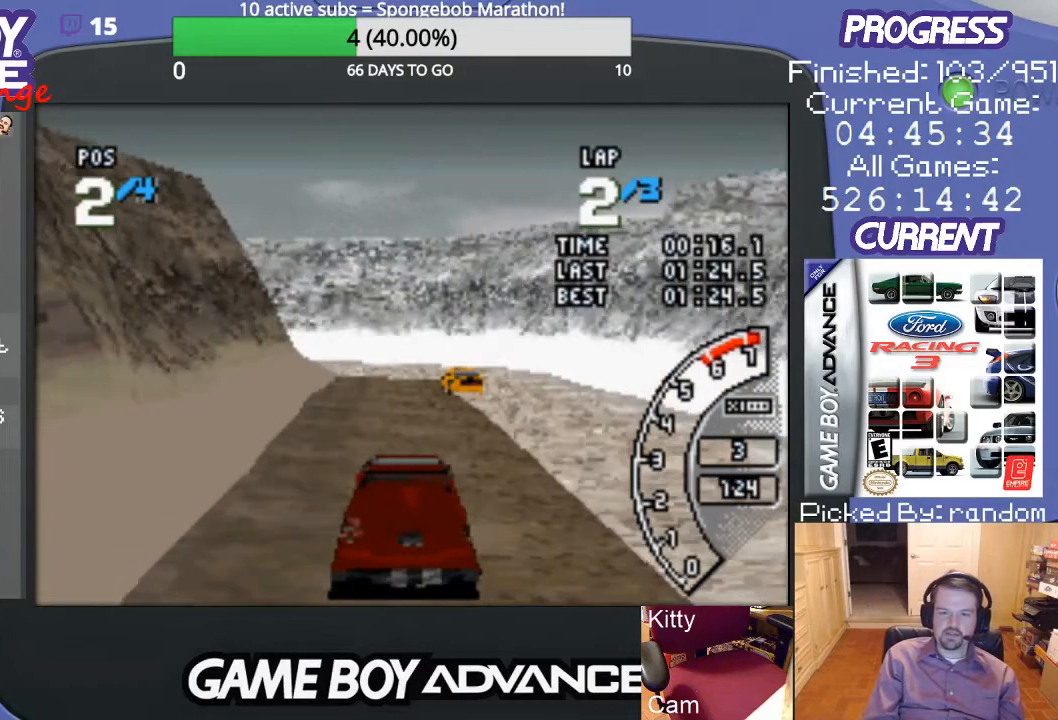
{"buttons": ["A"], "events": []}
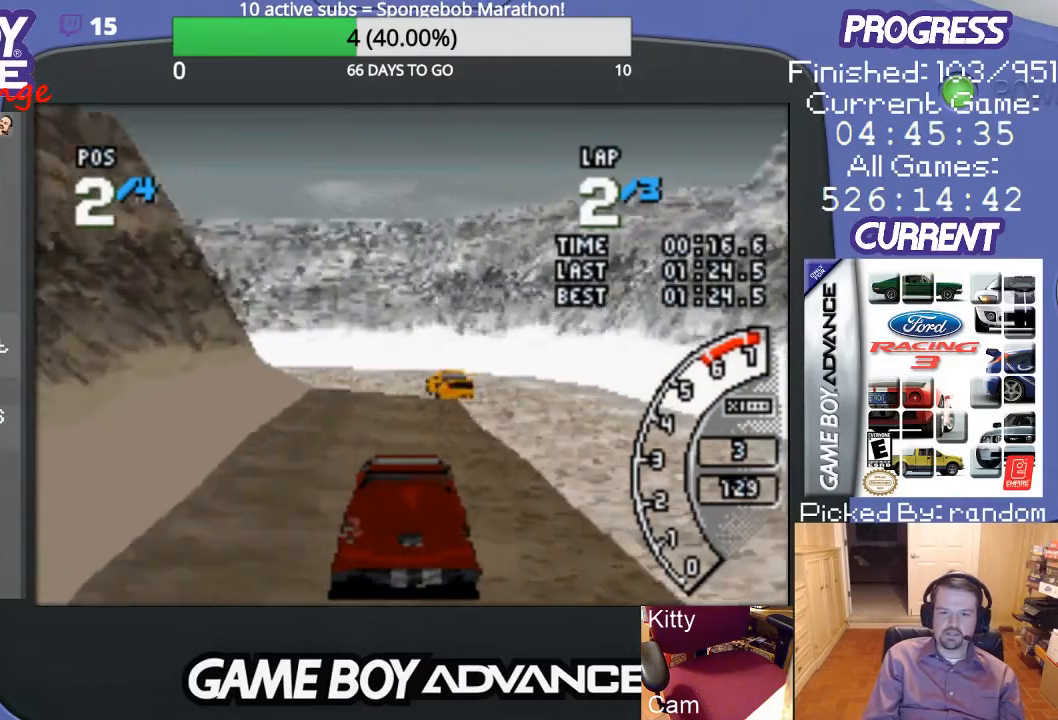
{"buttons": ["DPAD_LEFT"], "events": [[267, "DPAD_LEFT", "down"], [467, "A", "up"]]}
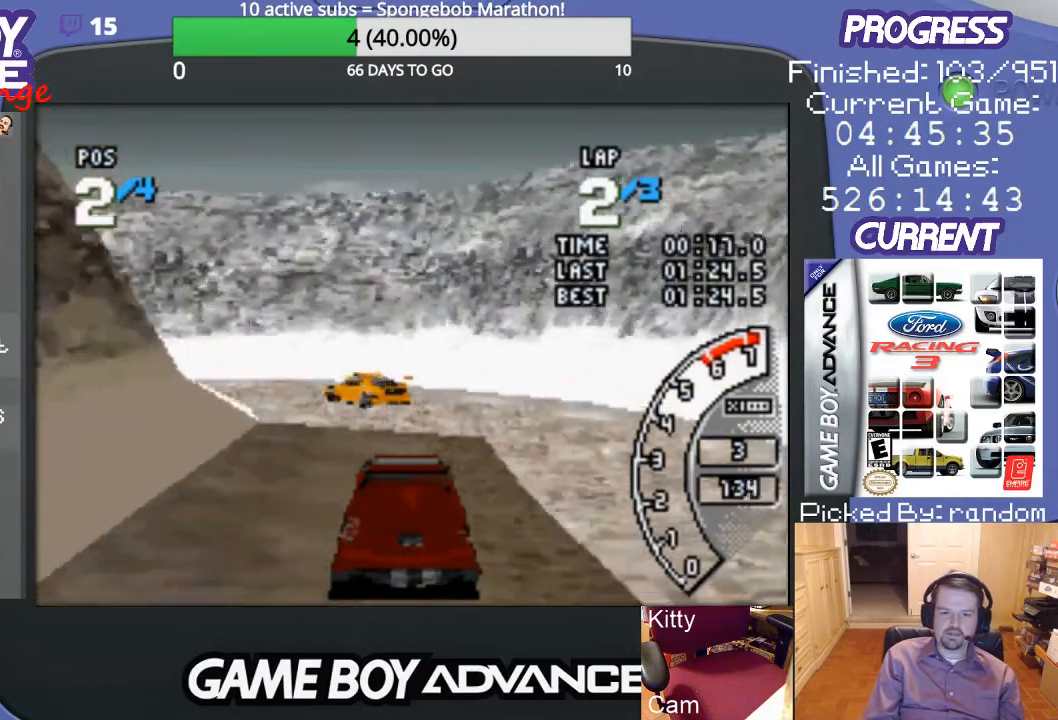
{"buttons": ["DPAD_LEFT"], "events": [[133, "B", "down"], [233, "B", "up"]]}
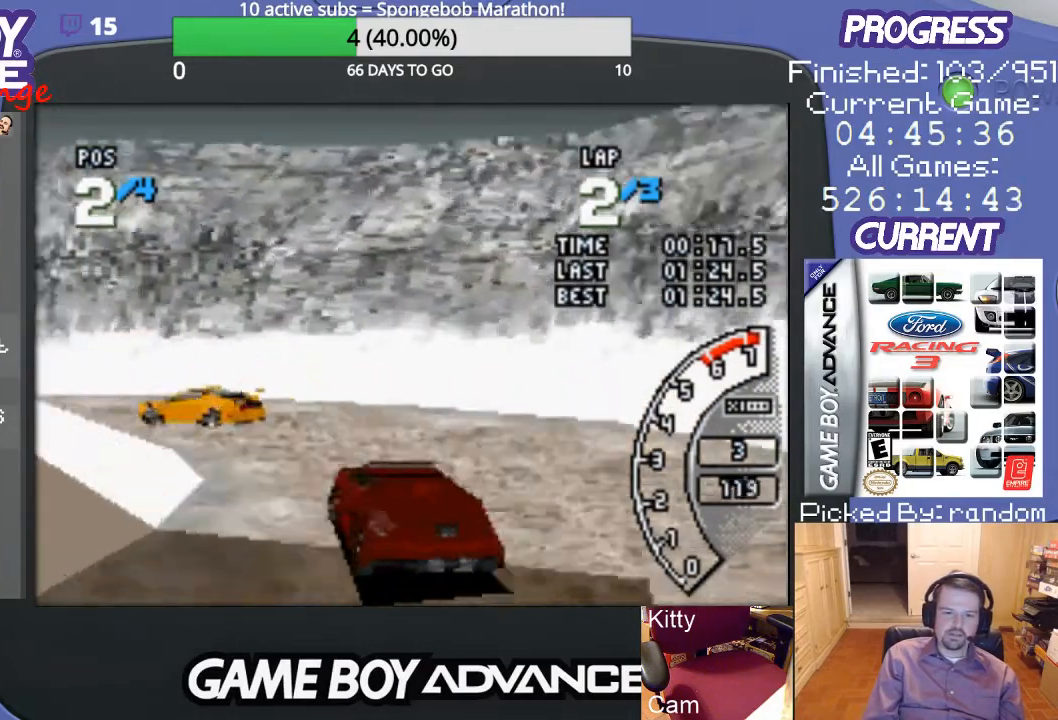
{"buttons": ["DPAD_LEFT"], "events": []}
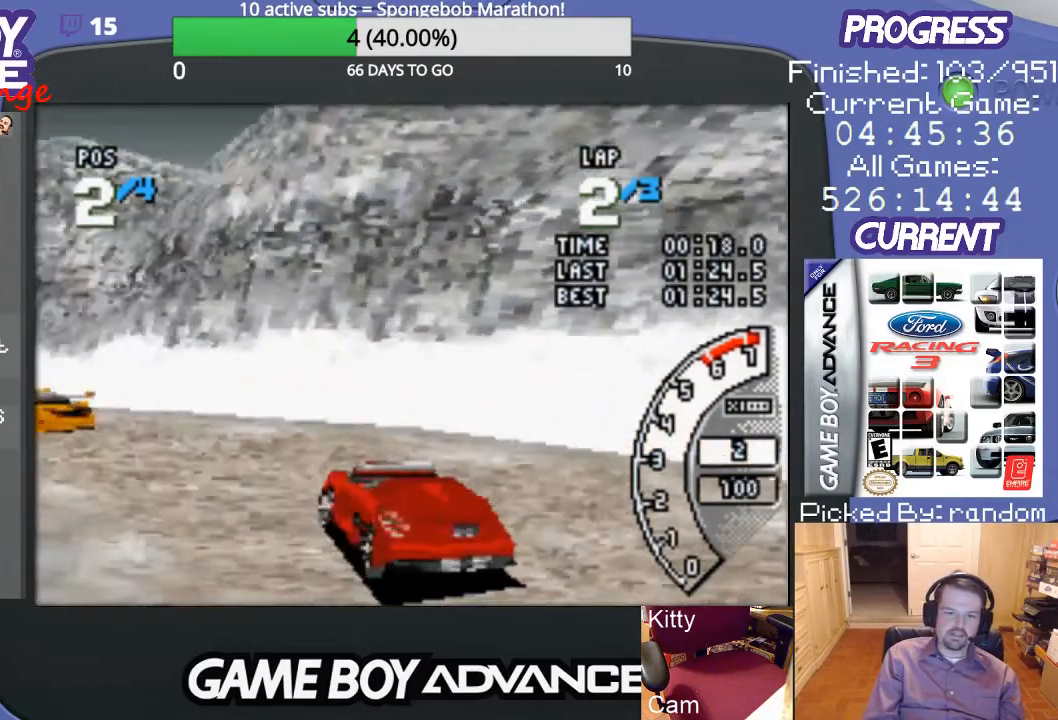
{"buttons": ["A", "DPAD_LEFT"], "events": [[33, "A", "down"], [233, "DPAD_LEFT", "up"], [367, "DPAD_LEFT", "down"]]}
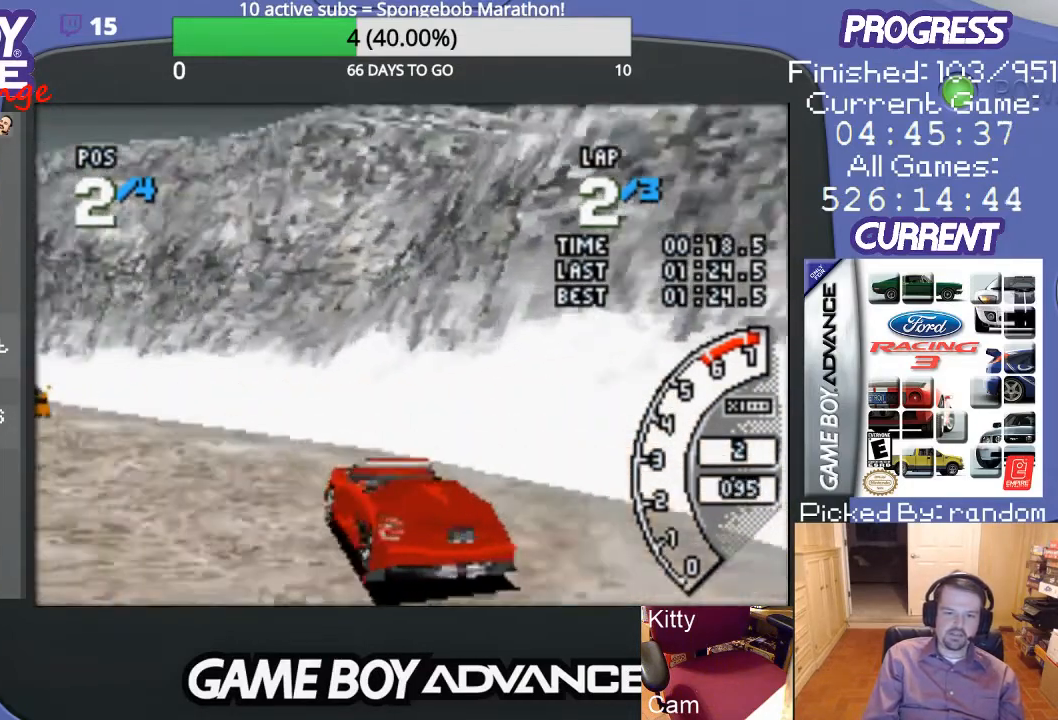
{"buttons": ["A", "DPAD_LEFT"], "events": []}
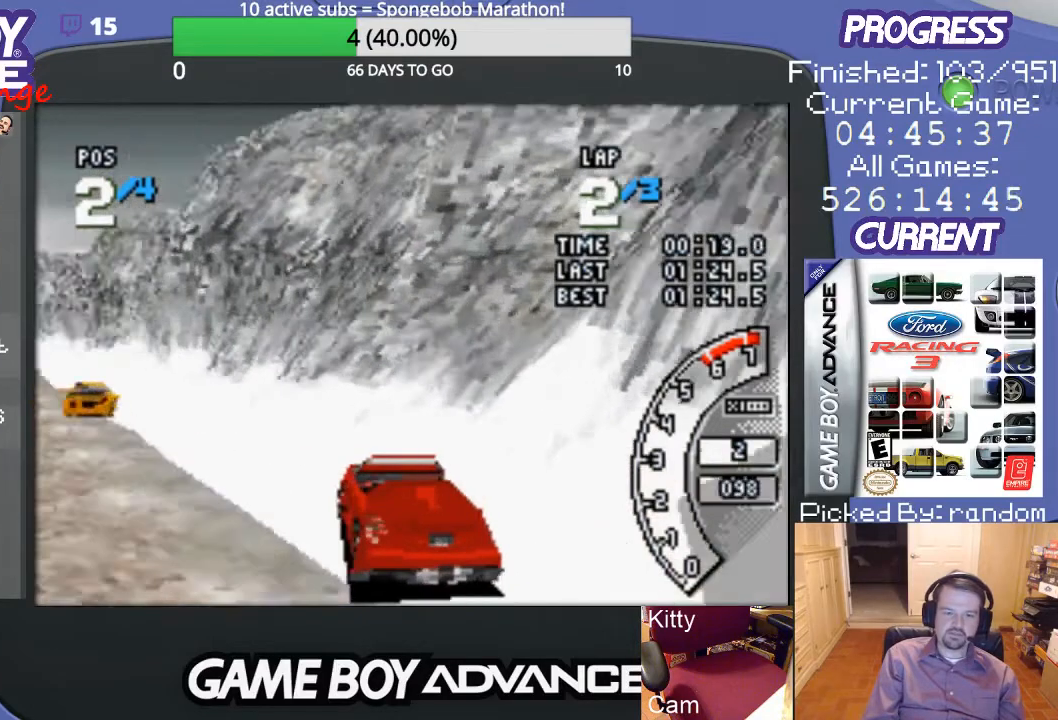
{"buttons": ["A"], "events": [[133, "DPAD_LEFT", "up"]]}
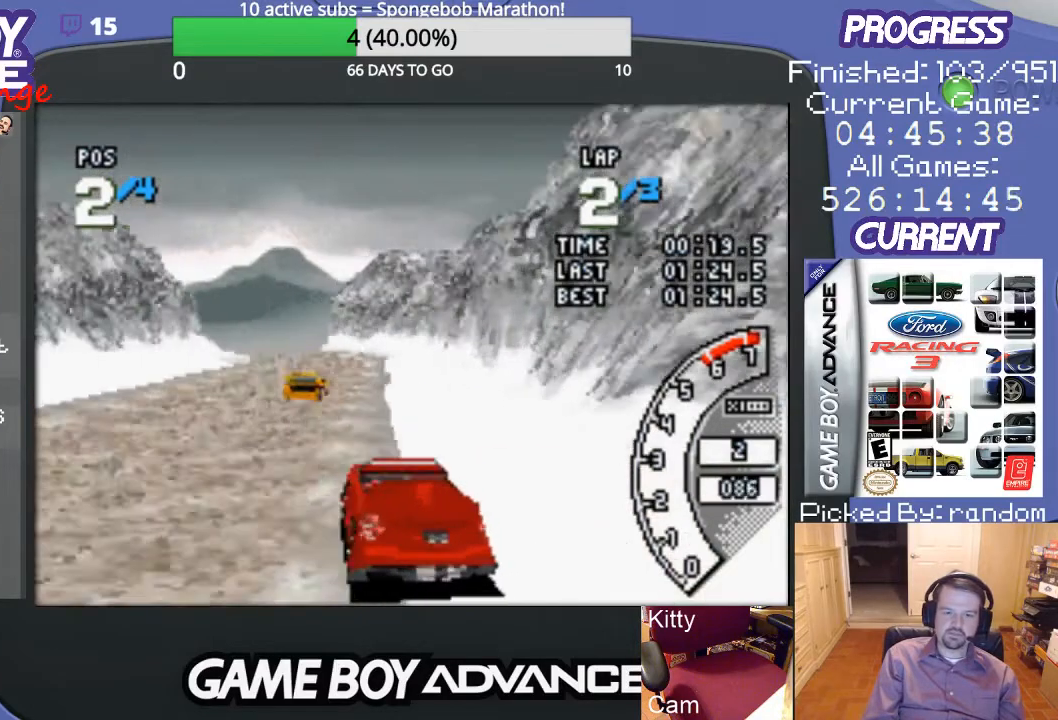
{"buttons": ["A"], "events": []}
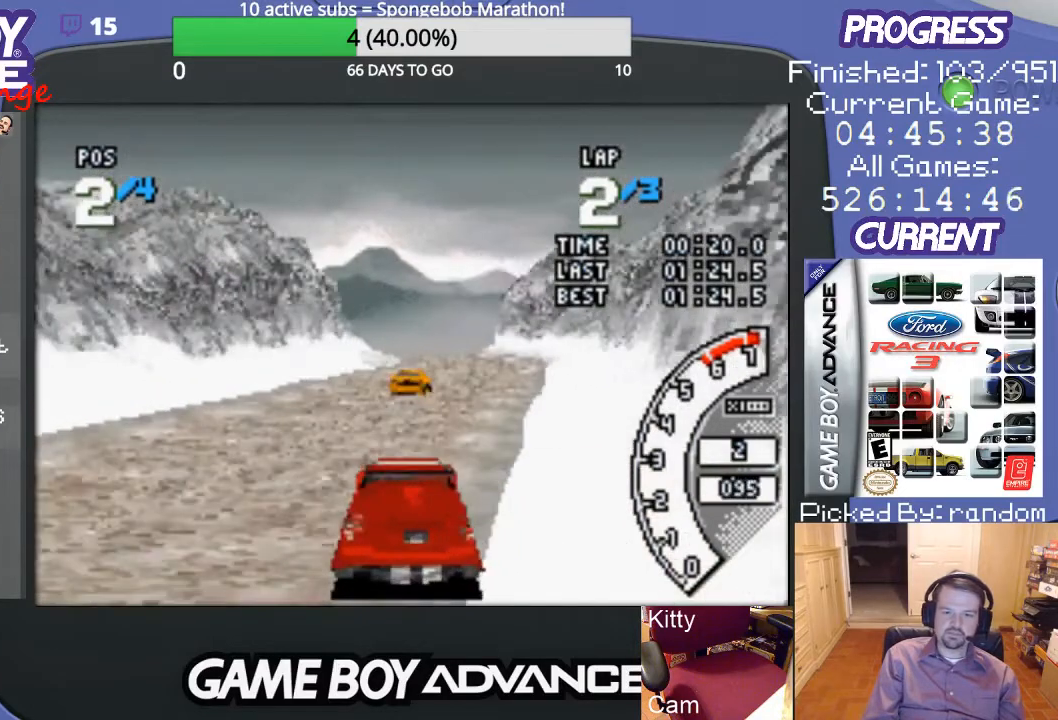
{"buttons": ["A"], "events": [[100, "DPAD_RIGHT", "down"], [400, "DPAD_RIGHT", "up"]]}
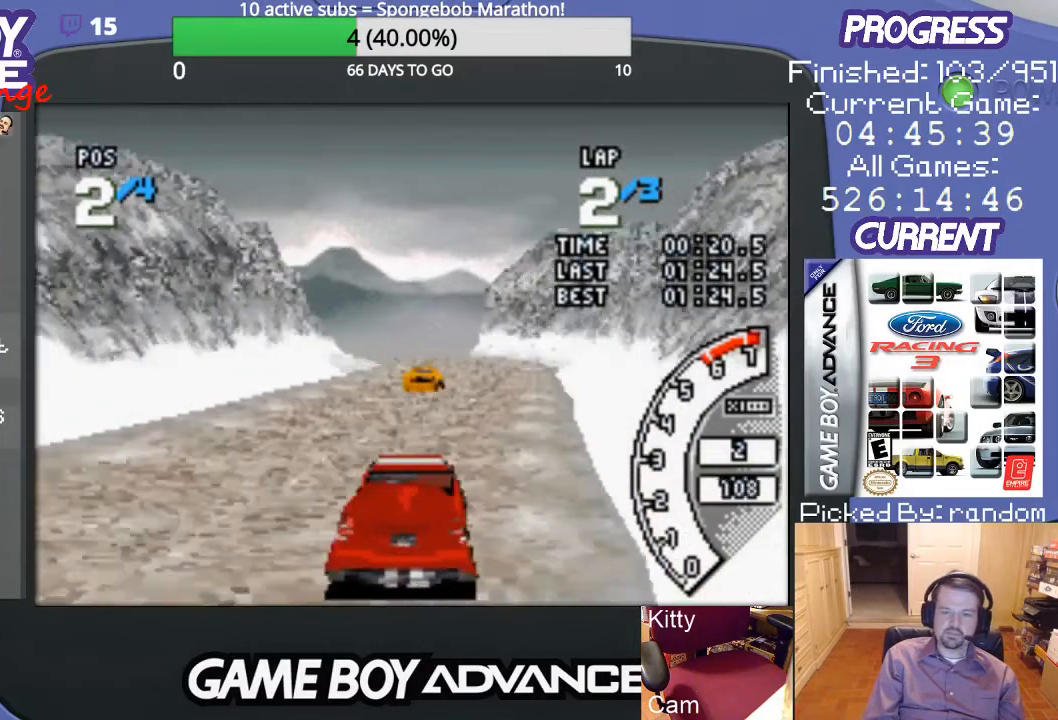
{"buttons": ["A", "DPAD_LEFT"], "events": [[300, "DPAD_LEFT", "down"]]}
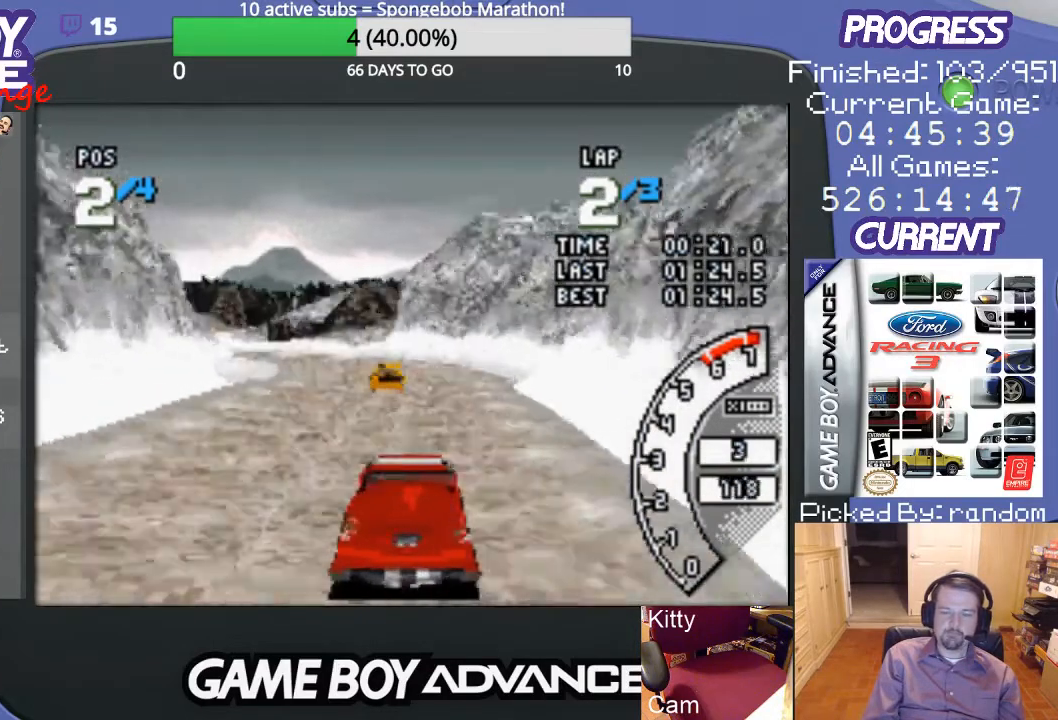
{"buttons": ["A"], "events": [[67, "DPAD_LEFT", "up"]]}
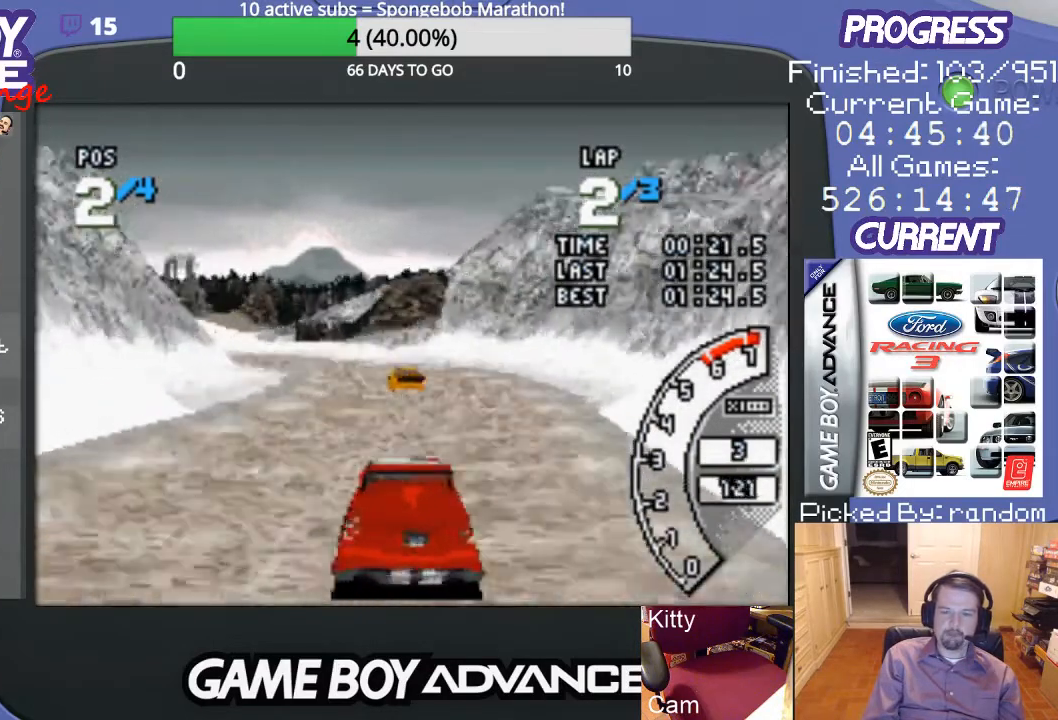
{"buttons": ["A", "DPAD_LEFT"], "events": [[100, "DPAD_LEFT", "down"], [333, "DPAD_LEFT", "up"], [467, "DPAD_LEFT", "down"]]}
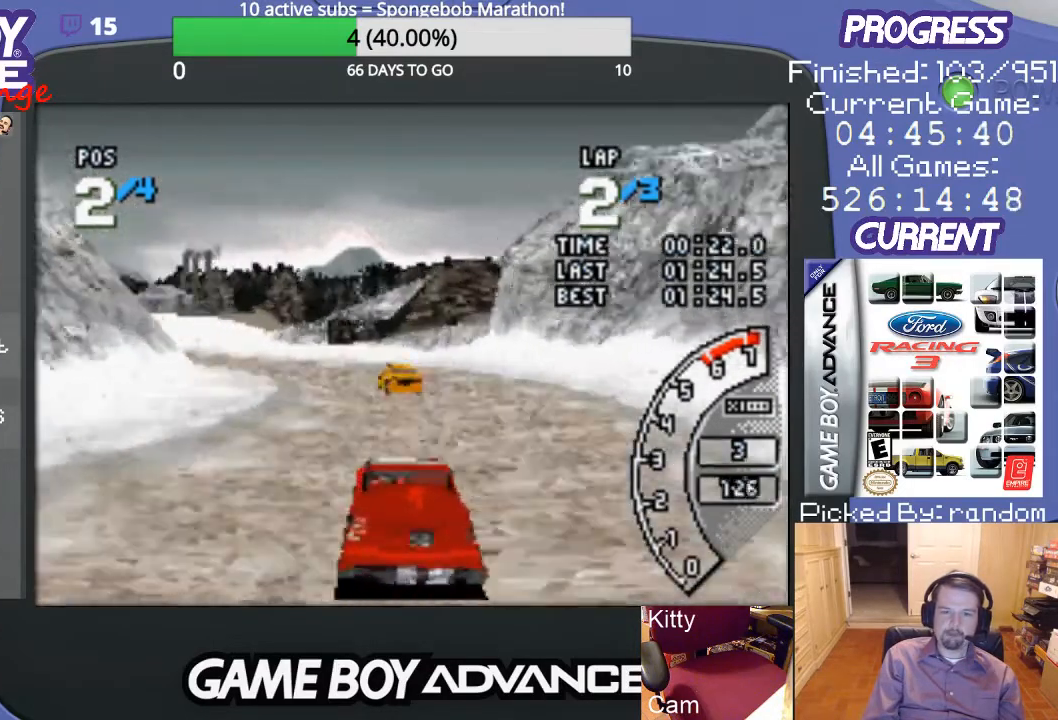
{"buttons": ["A"], "events": [[267, "DPAD_LEFT", "up"]]}
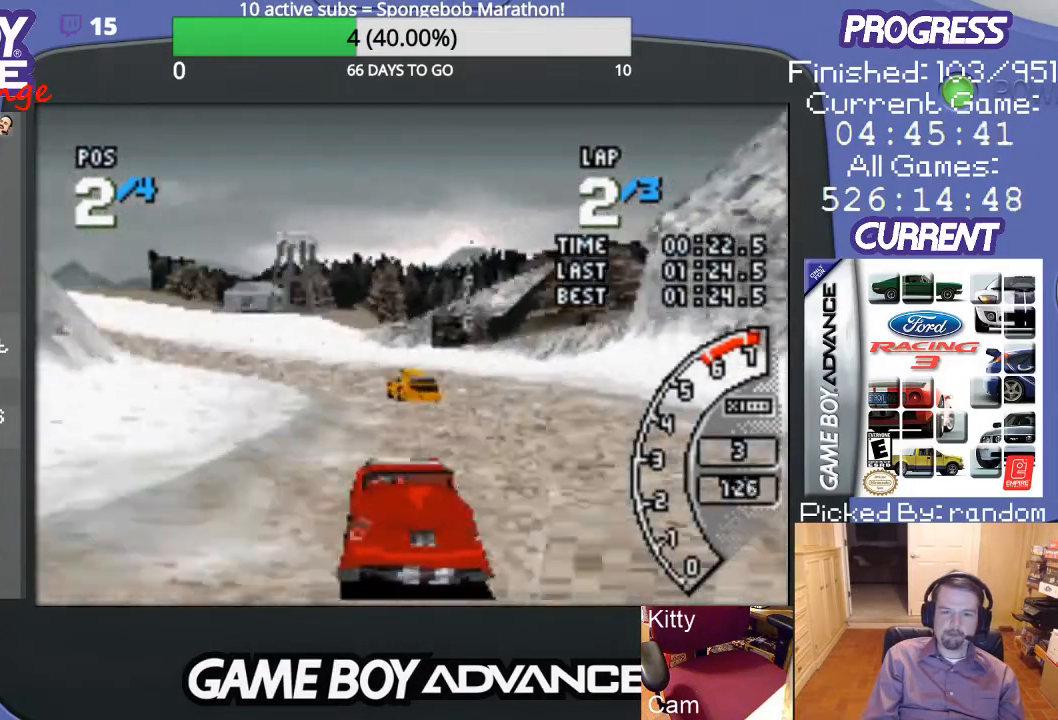
{"buttons": ["DPAD_LEFT"], "events": [[200, "DPAD_LEFT", "down"], [400, "A", "up"]]}
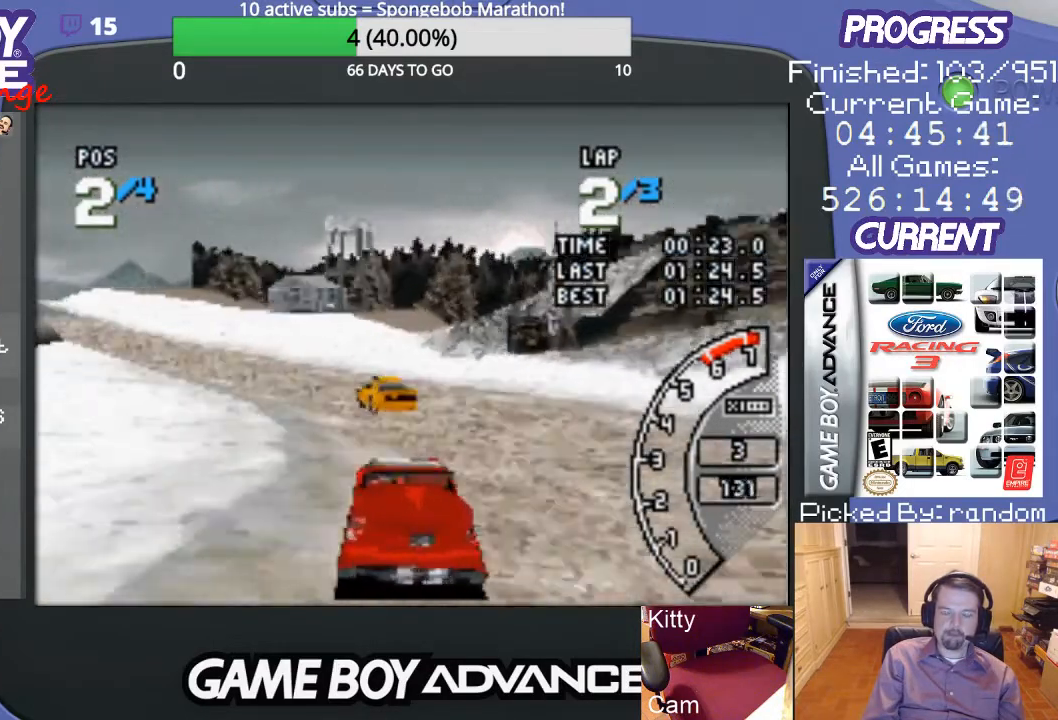
{"buttons": ["A"], "events": [[133, "A", "down"], [200, "A", "up"], [300, "A", "down"], [433, "DPAD_LEFT", "up"]]}
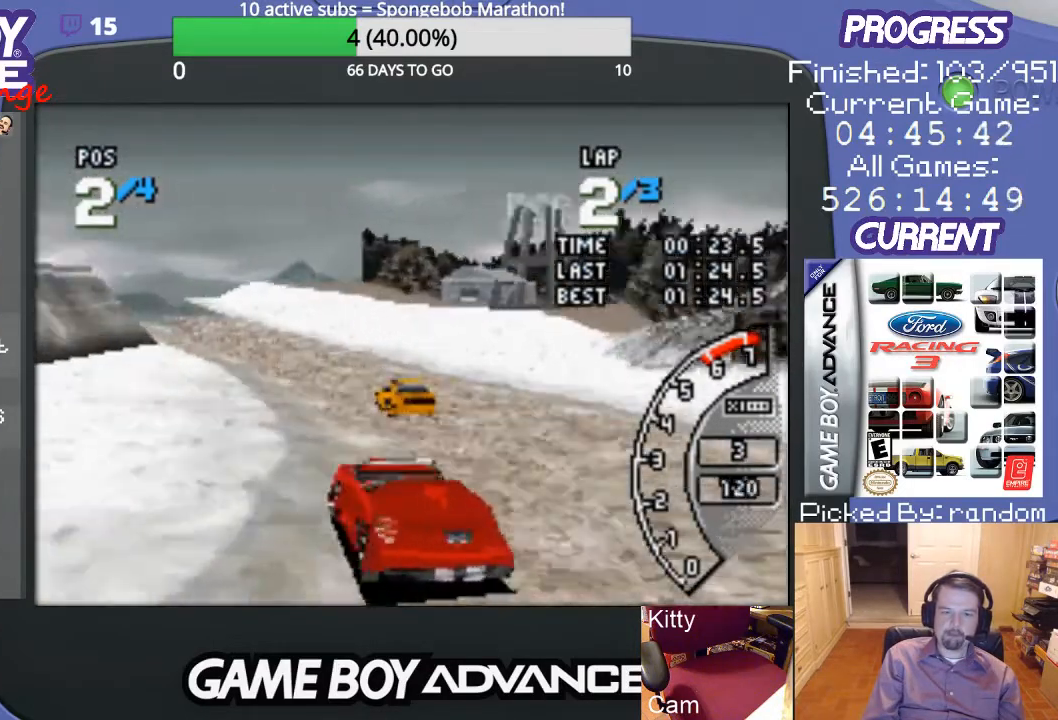
{"buttons": ["A"], "events": []}
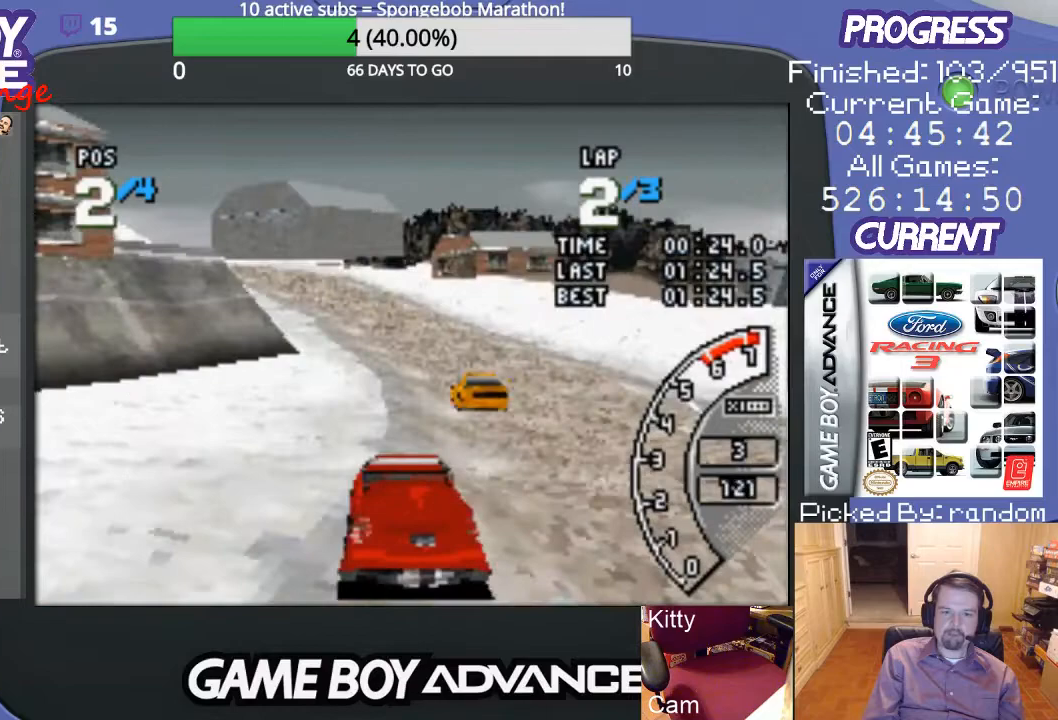
{"buttons": ["A", "DPAD_LEFT"], "events": [[367, "DPAD_LEFT", "down"]]}
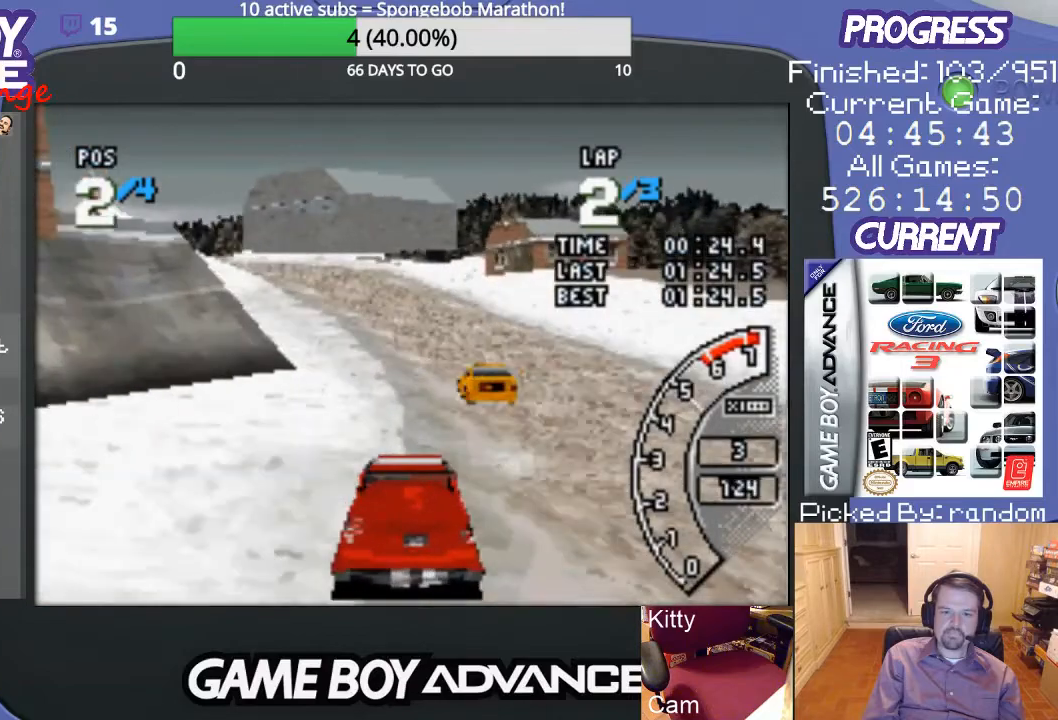
{"buttons": ["DPAD_LEFT"], "events": [[267, "DPAD_LEFT", "up"], [367, "DPAD_LEFT", "down"], [500, "A", "up"]]}
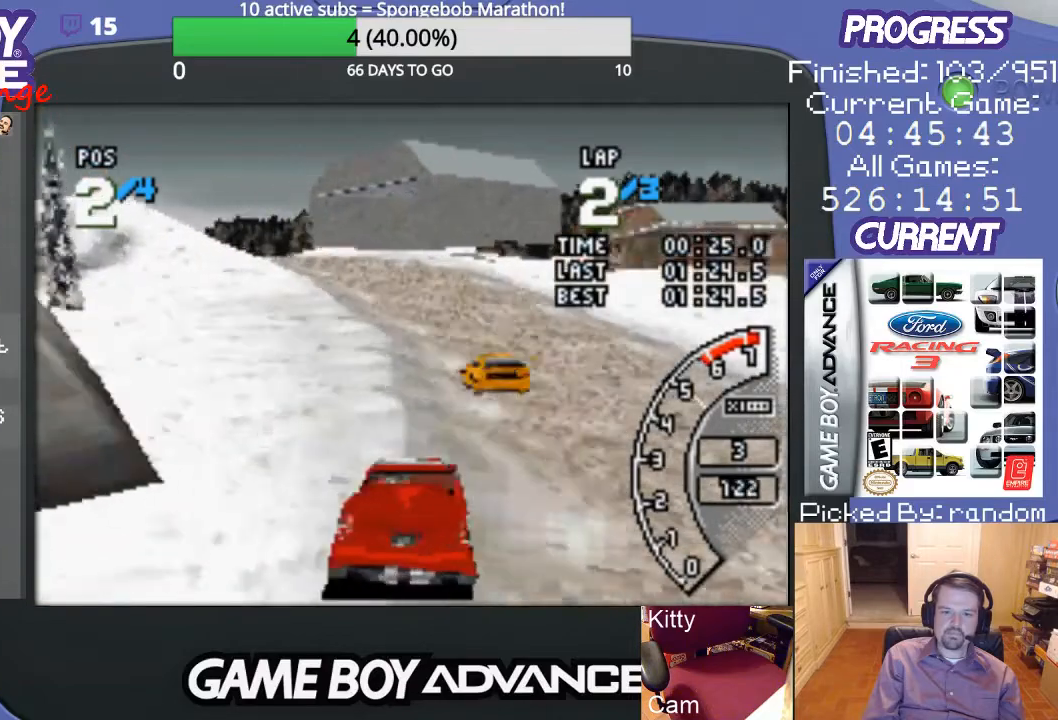
{"buttons": ["A", "DPAD_LEFT"], "events": [[67, "A", "down"], [67, "DPAD_LEFT", "up"], [400, "DPAD_LEFT", "down"]]}
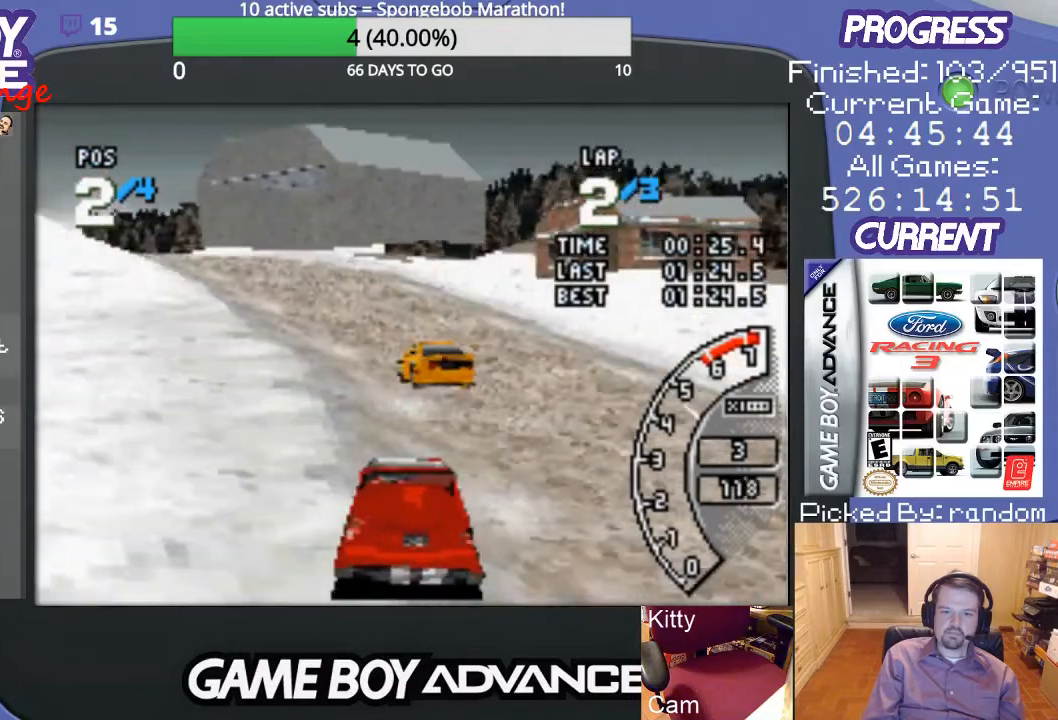
{"buttons": ["A", "DPAD_LEFT"], "events": []}
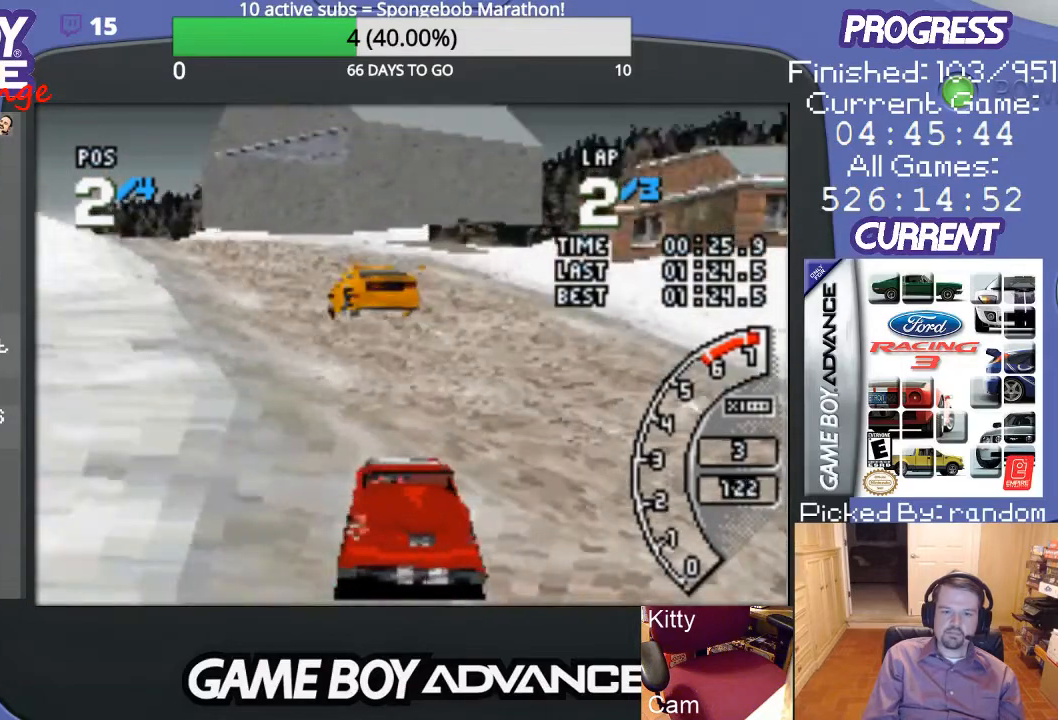
{"buttons": ["A"], "events": [[233, "DPAD_LEFT", "up"]]}
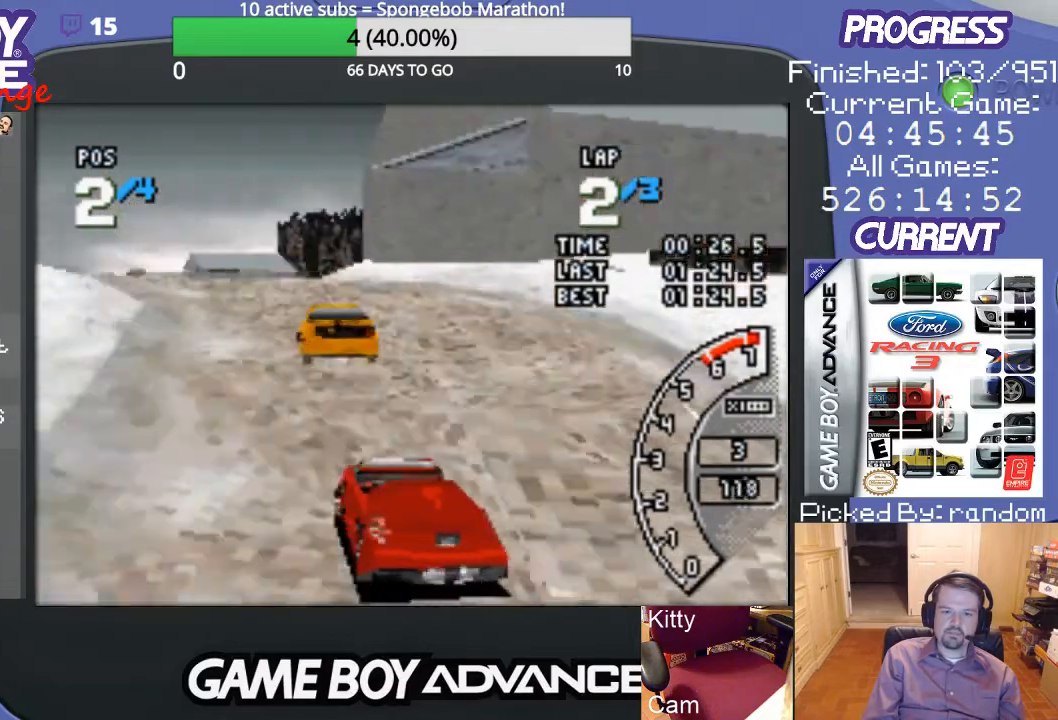
{"buttons": ["DPAD_LEFT"], "events": [[333, "DPAD_LEFT", "down"], [500, "A", "up"]]}
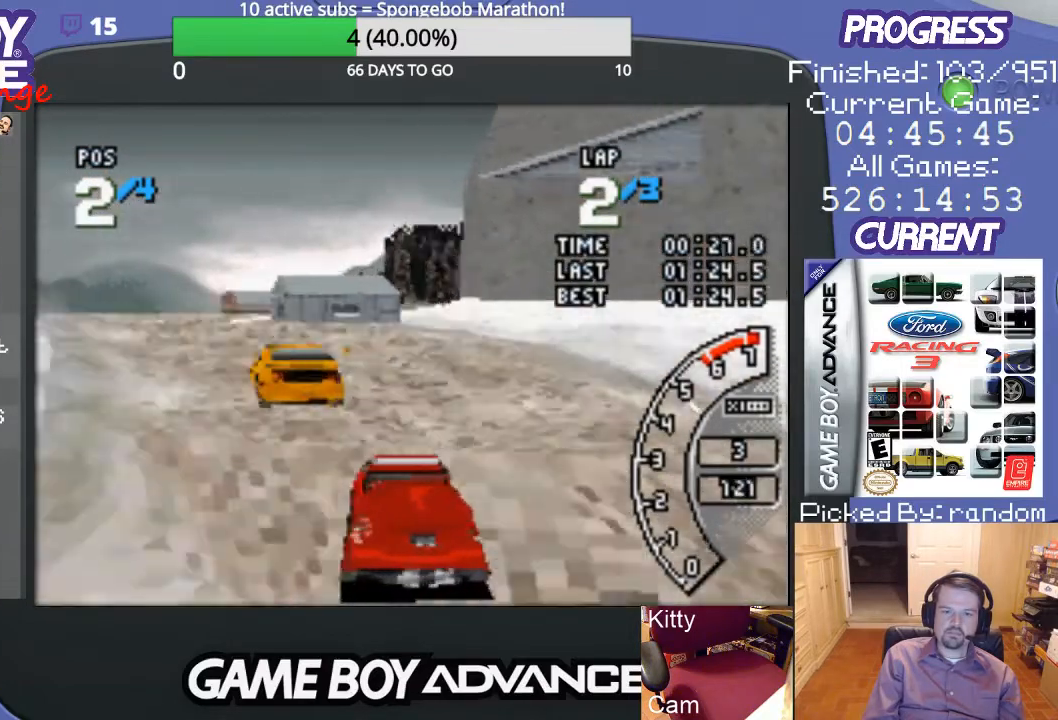
{"buttons": ["A", "DPAD_LEFT"], "events": [[100, "A", "down"], [233, "DPAD_LEFT", "up"], [367, "DPAD_LEFT", "down"]]}
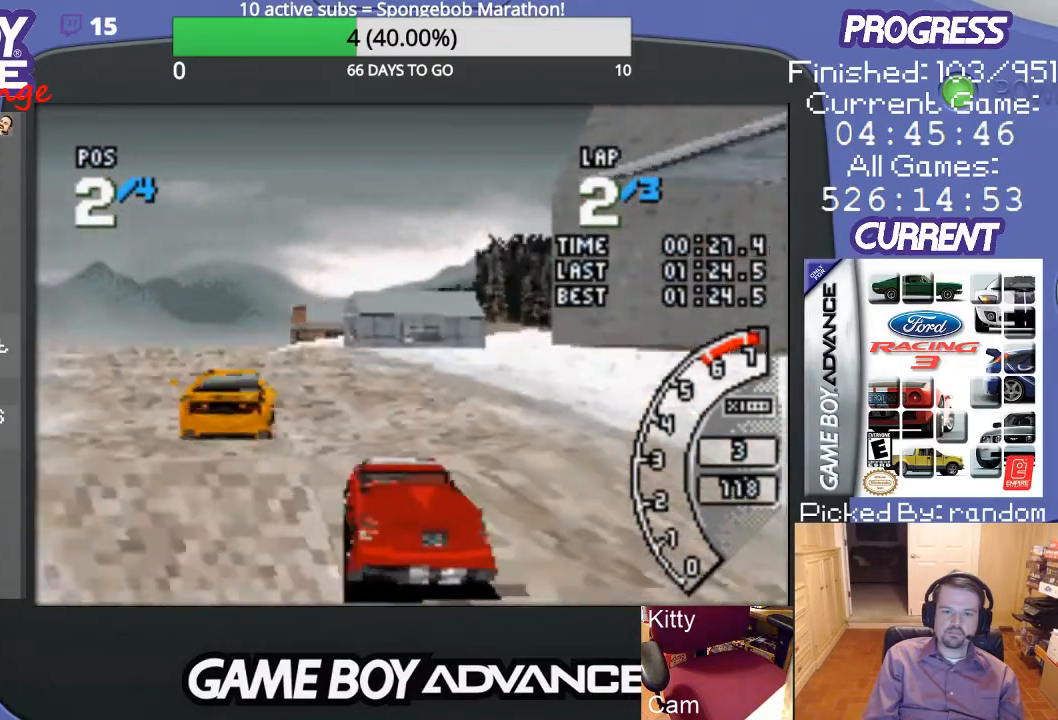
{"buttons": ["A"], "events": [[267, "DPAD_LEFT", "up"]]}
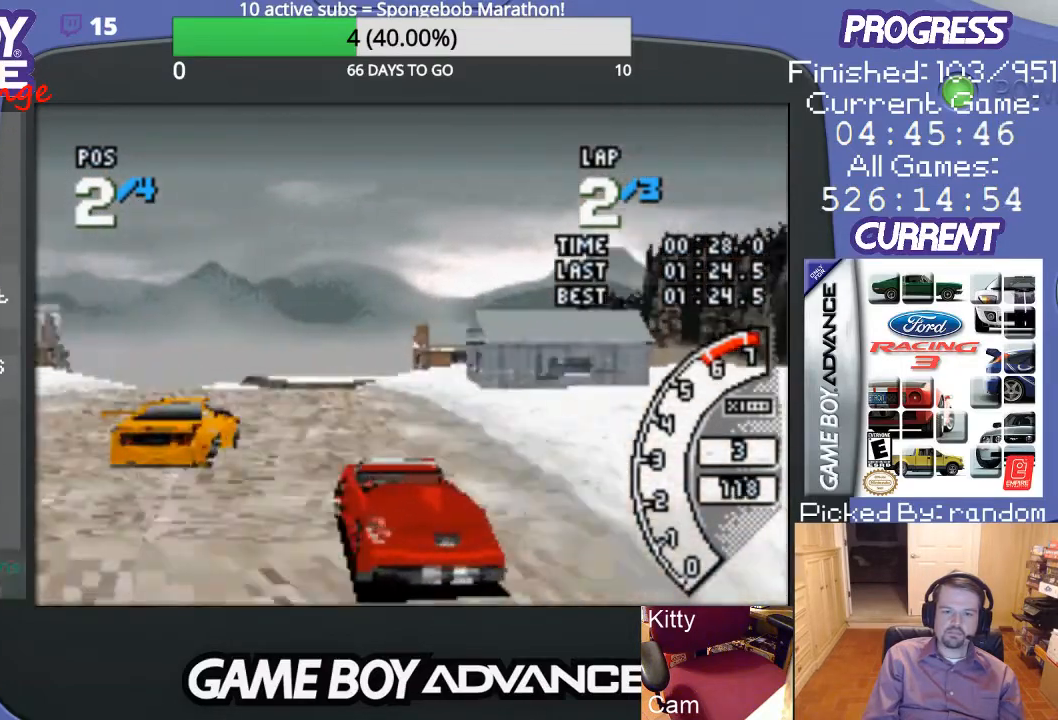
{"buttons": ["A", "DPAD_RIGHT"], "events": [[33, "DPAD_LEFT", "down"], [100, "DPAD_LEFT", "up"], [367, "DPAD_RIGHT", "down"]]}
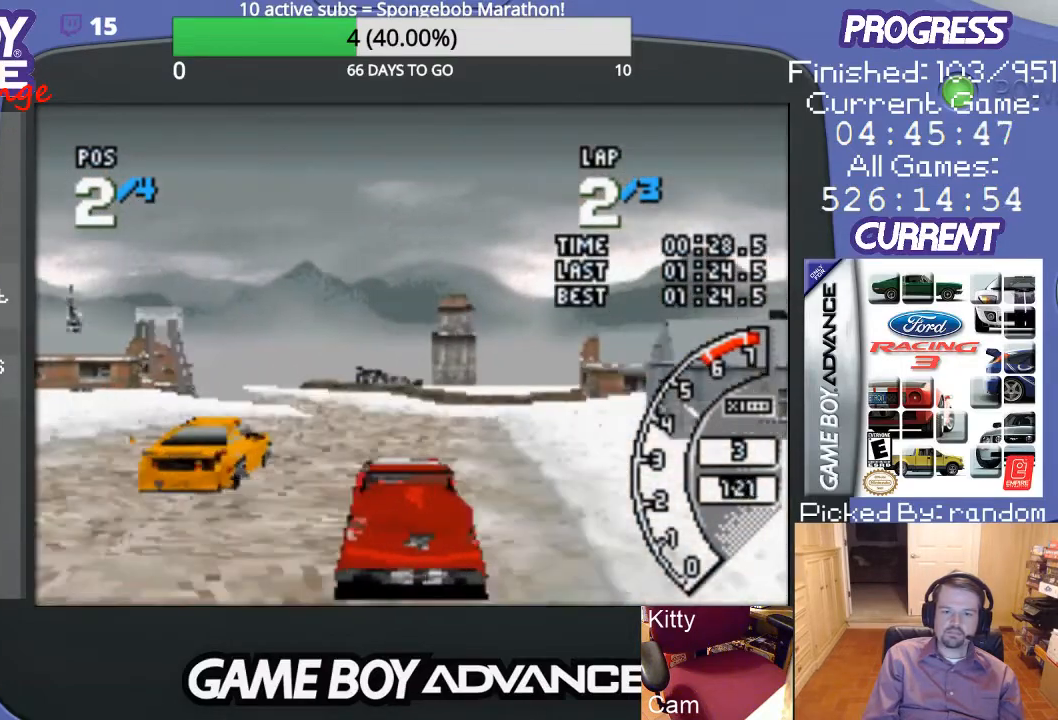
{"buttons": ["A"], "events": [[33, "DPAD_RIGHT", "up"]]}
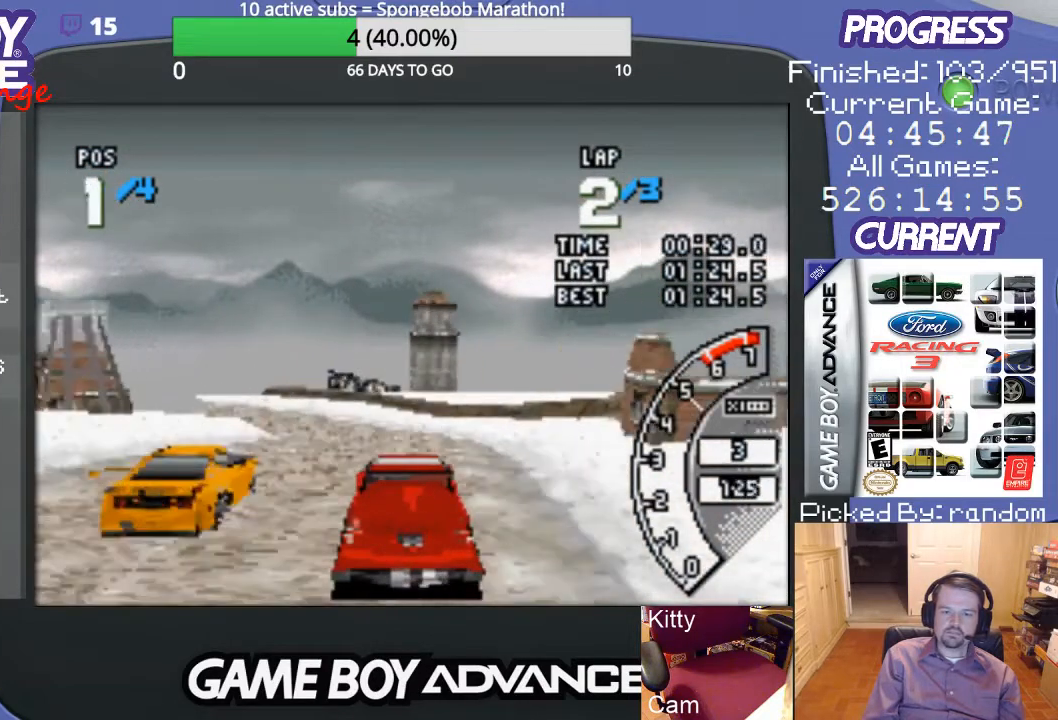
{"buttons": ["A", "DPAD_LEFT"], "events": [[100, "DPAD_LEFT", "down"], [200, "DPAD_LEFT", "up"], [433, "DPAD_LEFT", "down"]]}
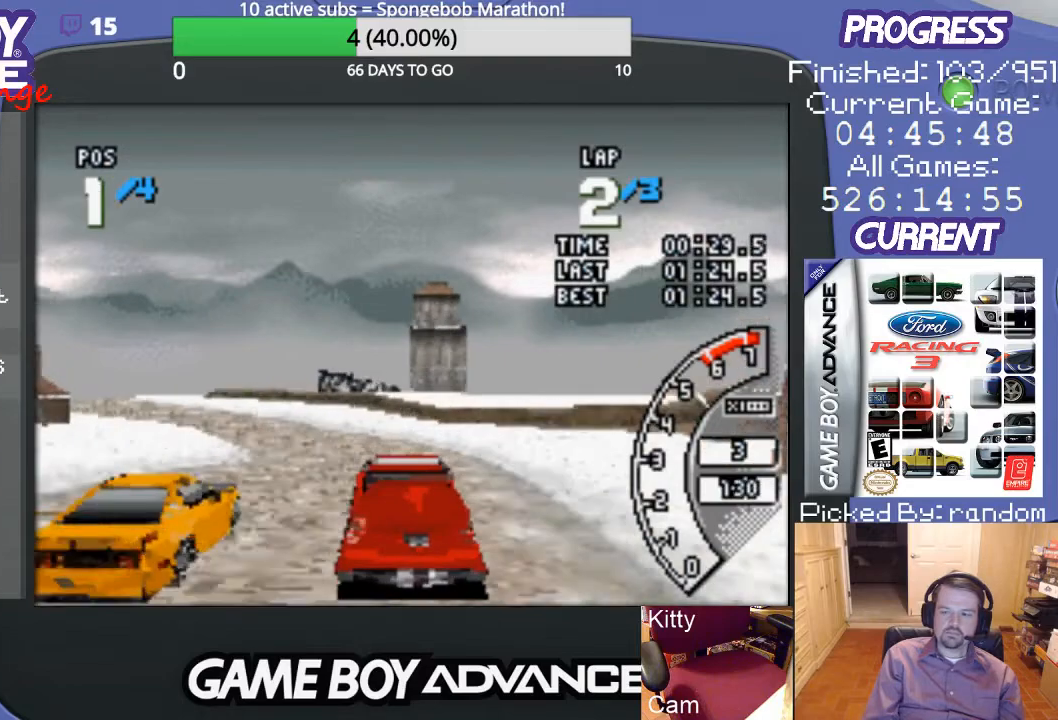
{"buttons": ["A", "DPAD_LEFT"], "events": [[167, "DPAD_LEFT", "up"], [267, "DPAD_LEFT", "down"], [367, "DPAD_LEFT", "up"], [467, "DPAD_LEFT", "down"]]}